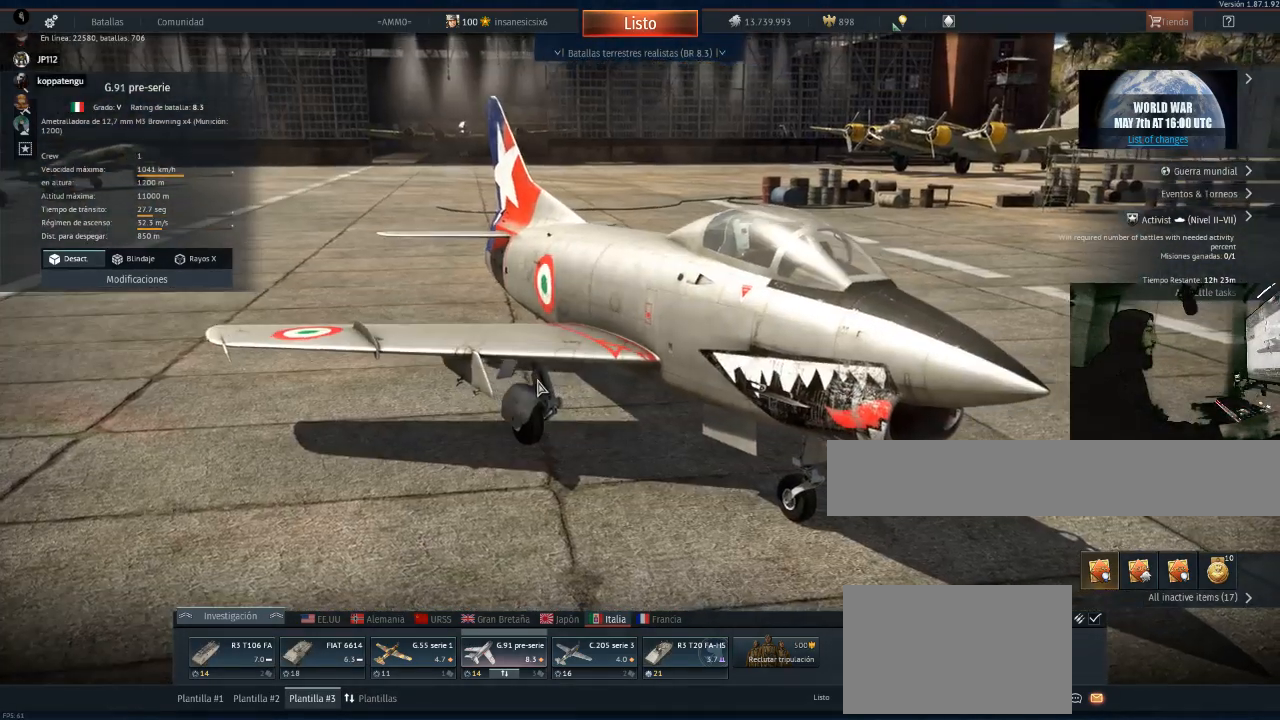
Gameplay with keyboard and mouse; each line is a JSON object with the keys and mouse buttons held at the frame after it. "events" lists presses ("down") and releases ("up") of "1", "2", "3", "4", "5", "a", "alt", "c", "caps_lock", "ctrl", "d", "e", "f", "g", "q", "r", "s", "shift", "space", "t", "tab", "v", "w", "x", "z", "mouse_left", "mouse_wheel" and "mouse_right" between this image and that frame as [ms after this image, input, new state], when the widget could be followed in between. "mouse_left", "mouse_wheel", "mouse_right" = the "left", "wheel", "right" buttons of the "mouse" list. No other keys are recorded. "wheel" means that the mouse wheel is clicked or scrolled. Not read: mouse_move.
{"keys": [], "mouse": [], "events": [[117, "mouse_right", "up"]]}
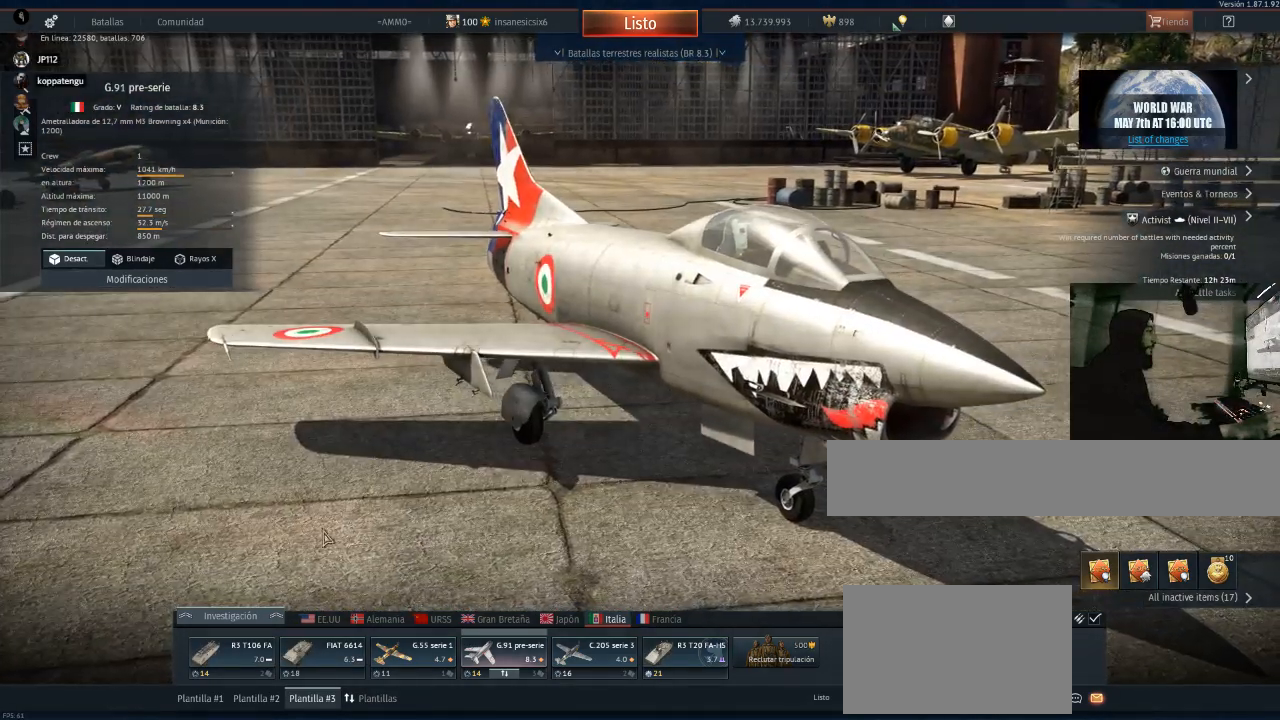
{"keys": [], "mouse": [], "events": []}
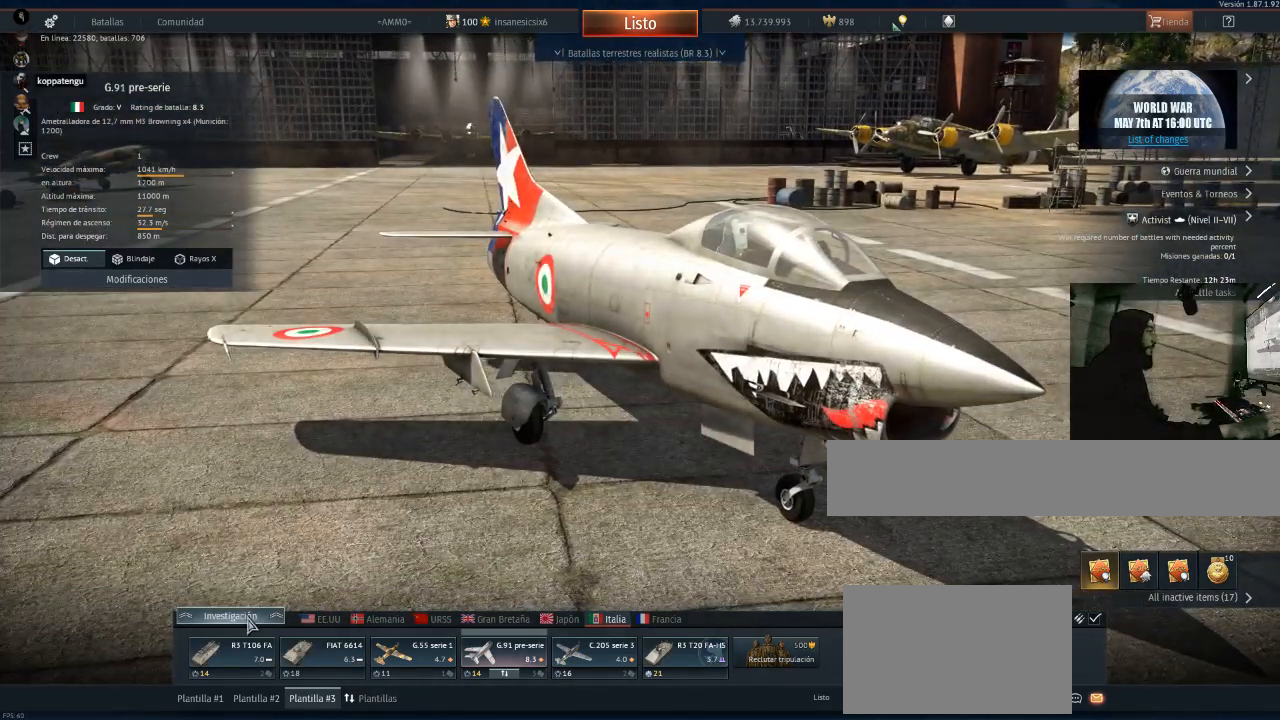
{"keys": [], "mouse": ["left"], "events": [[401, "mouse_left", "down"]]}
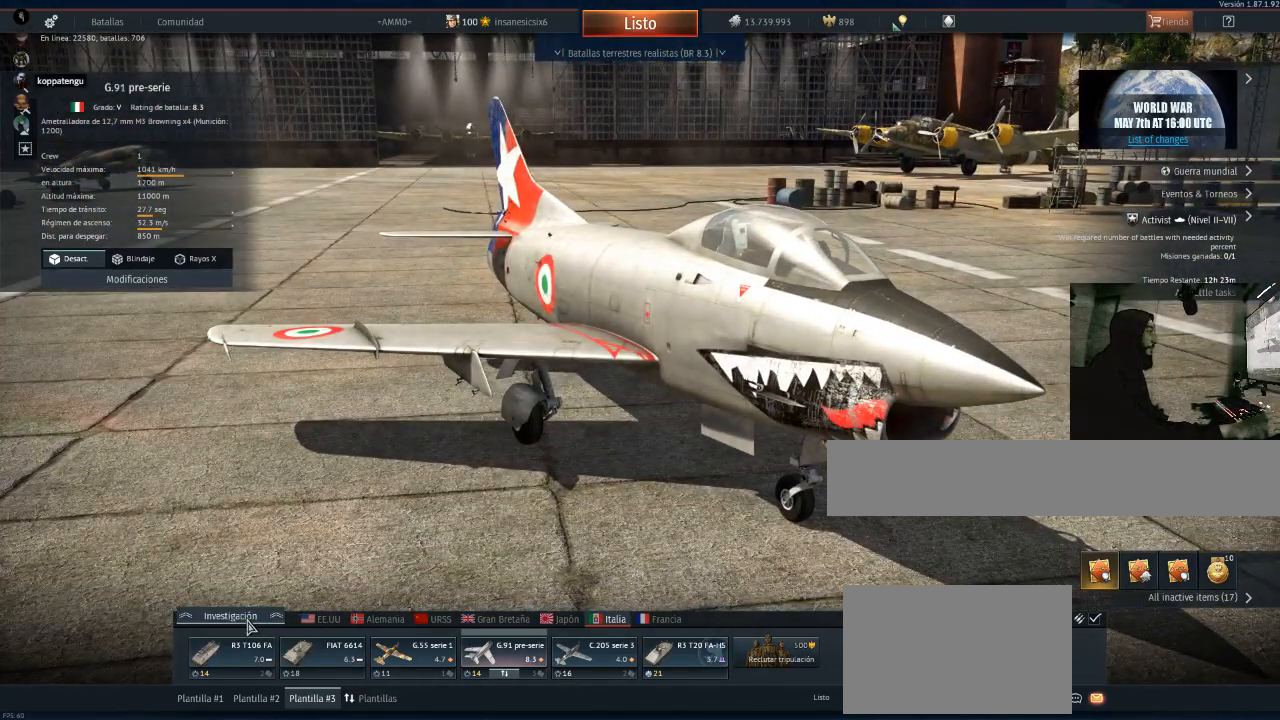
{"keys": [], "mouse": [], "events": [[33, "mouse_left", "up"]]}
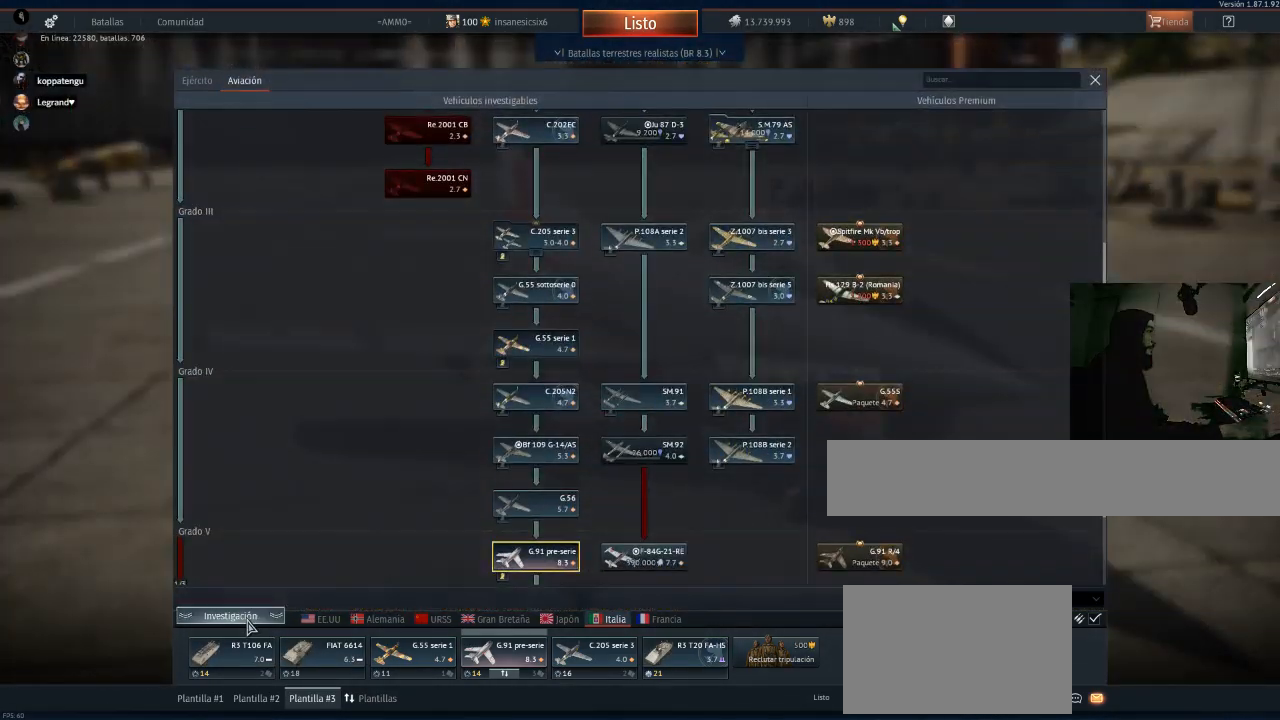
{"keys": [], "mouse": [], "events": []}
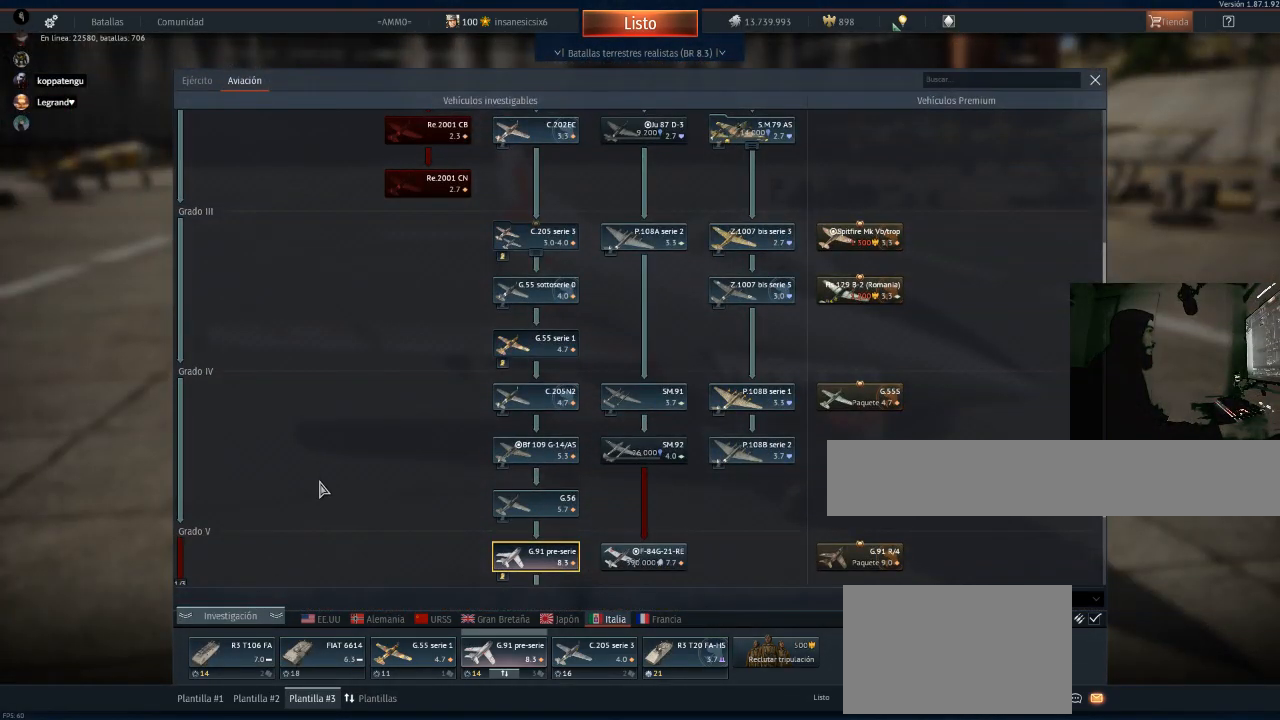
{"keys": [], "mouse": [], "events": []}
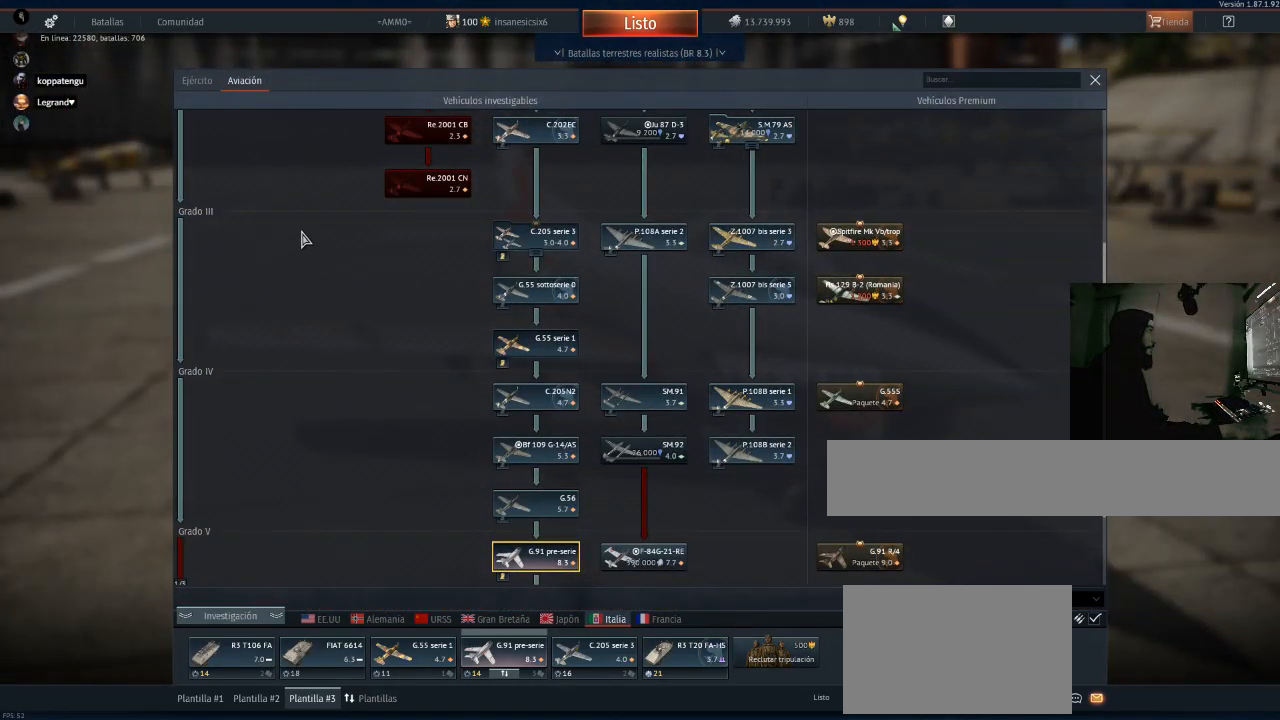
{"keys": [], "mouse": [], "events": []}
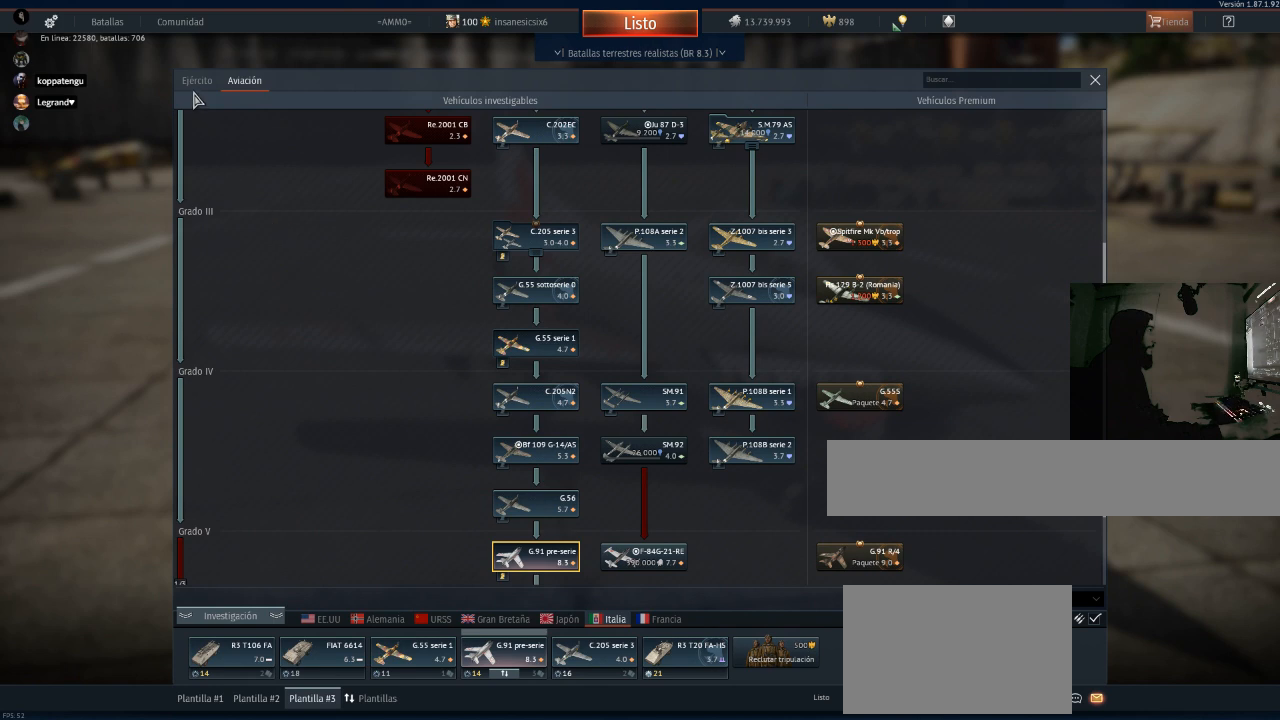
{"keys": [], "mouse": [], "events": [[100, "mouse_left", "down"], [183, "mouse_left", "up"]]}
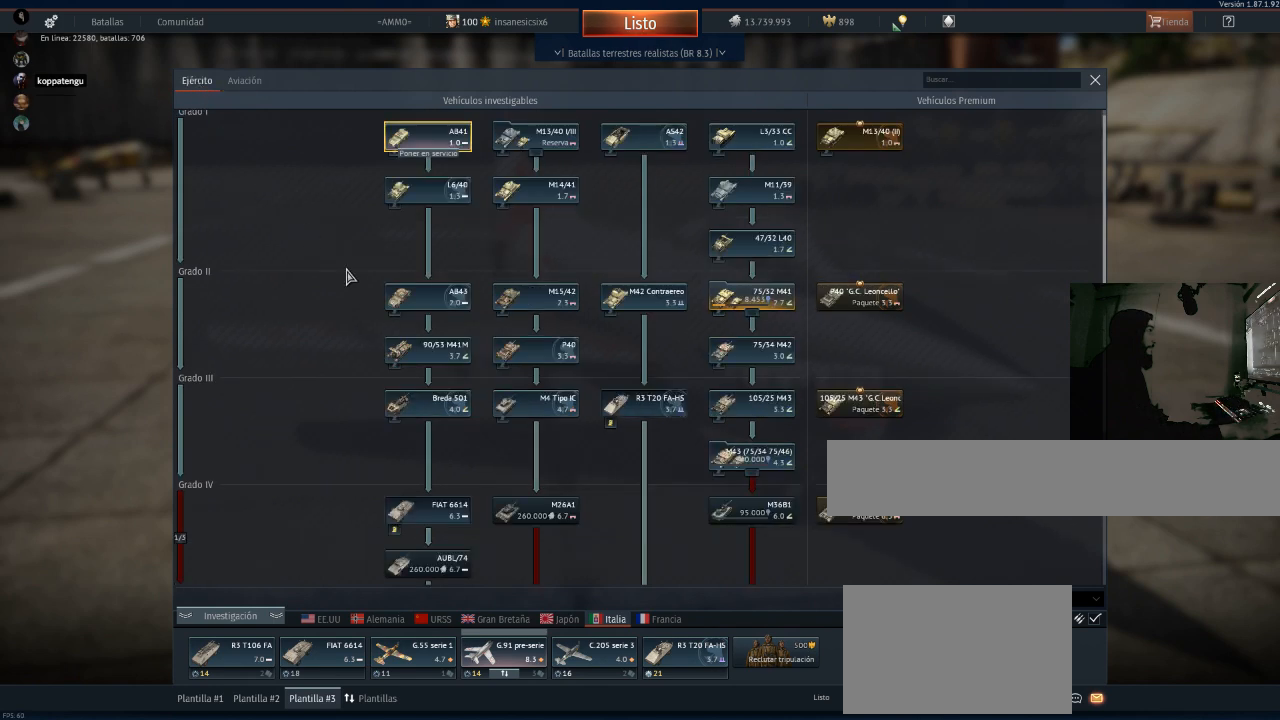
{"keys": [], "mouse": [], "events": [[351, "mouse_wheel", "down"], [401, "mouse_wheel", "up"]]}
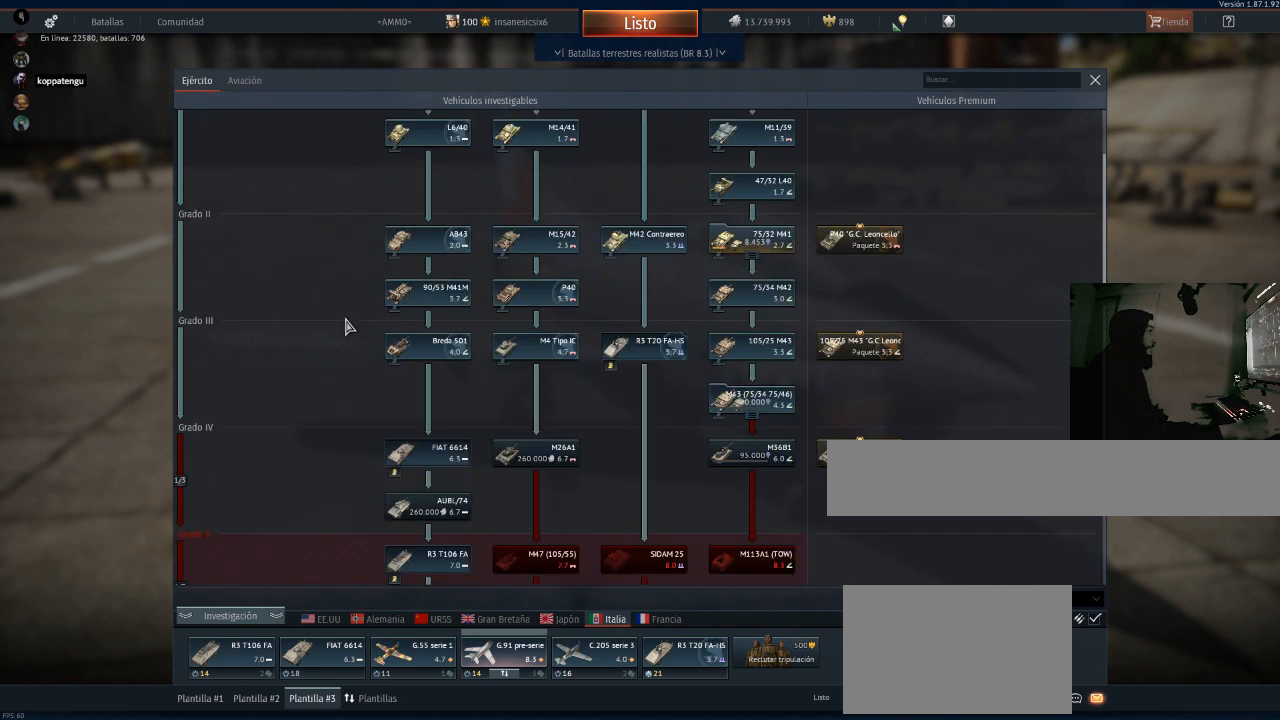
{"keys": [], "mouse": [], "events": [[33, "mouse_wheel", "down"], [133, "mouse_wheel", "up"]]}
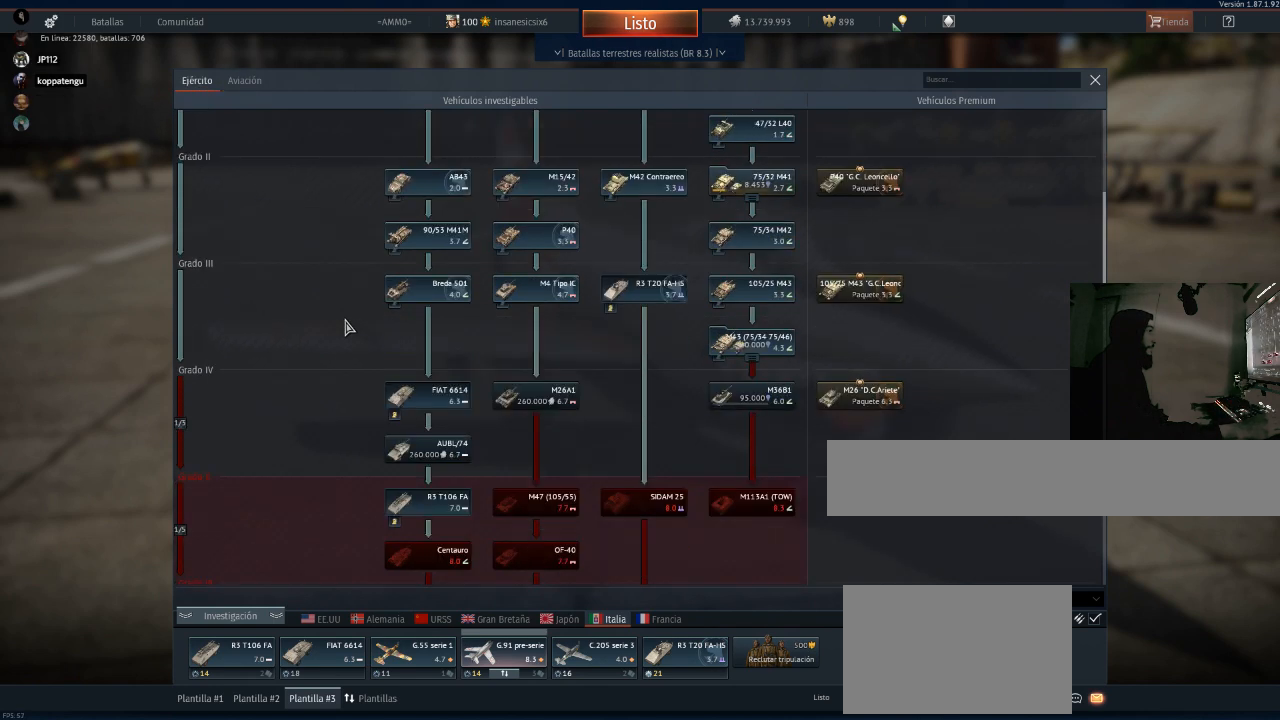
{"keys": [], "mouse": [], "events": []}
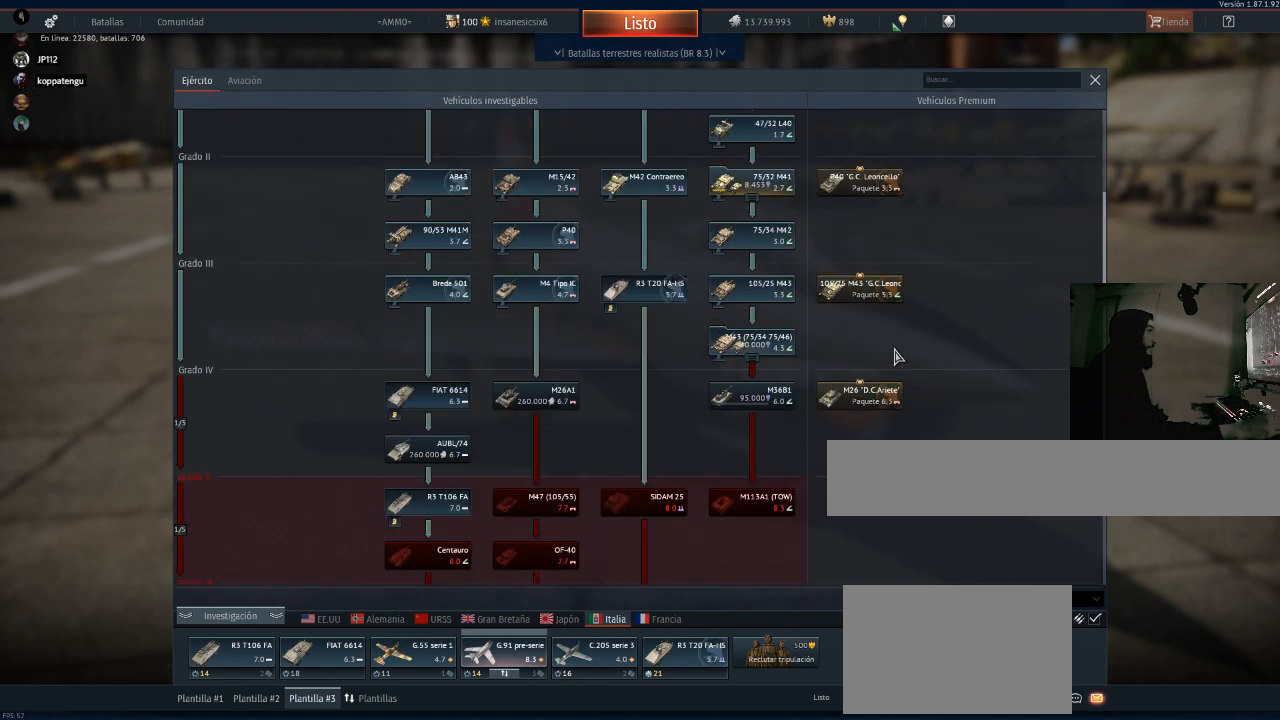
{"keys": [], "mouse": [], "events": [[300, "mouse_wheel", "down"], [350, "mouse_wheel", "up"]]}
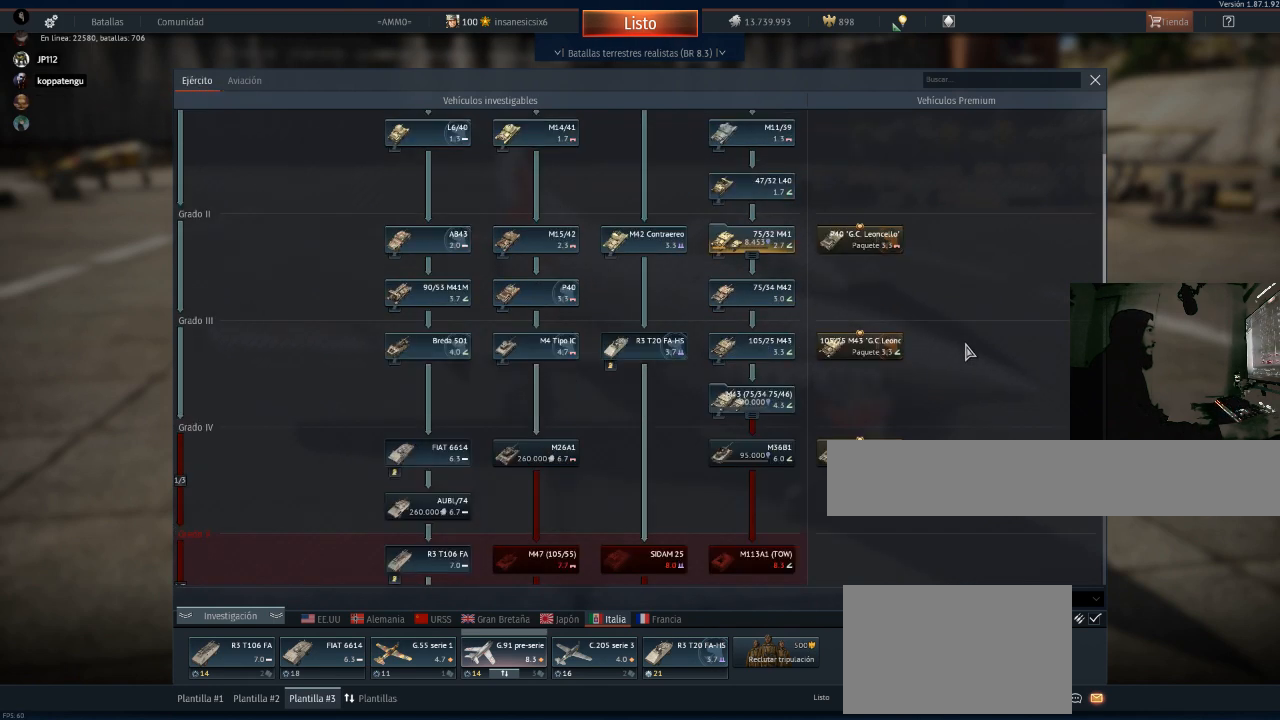
{"keys": [], "mouse": [], "events": []}
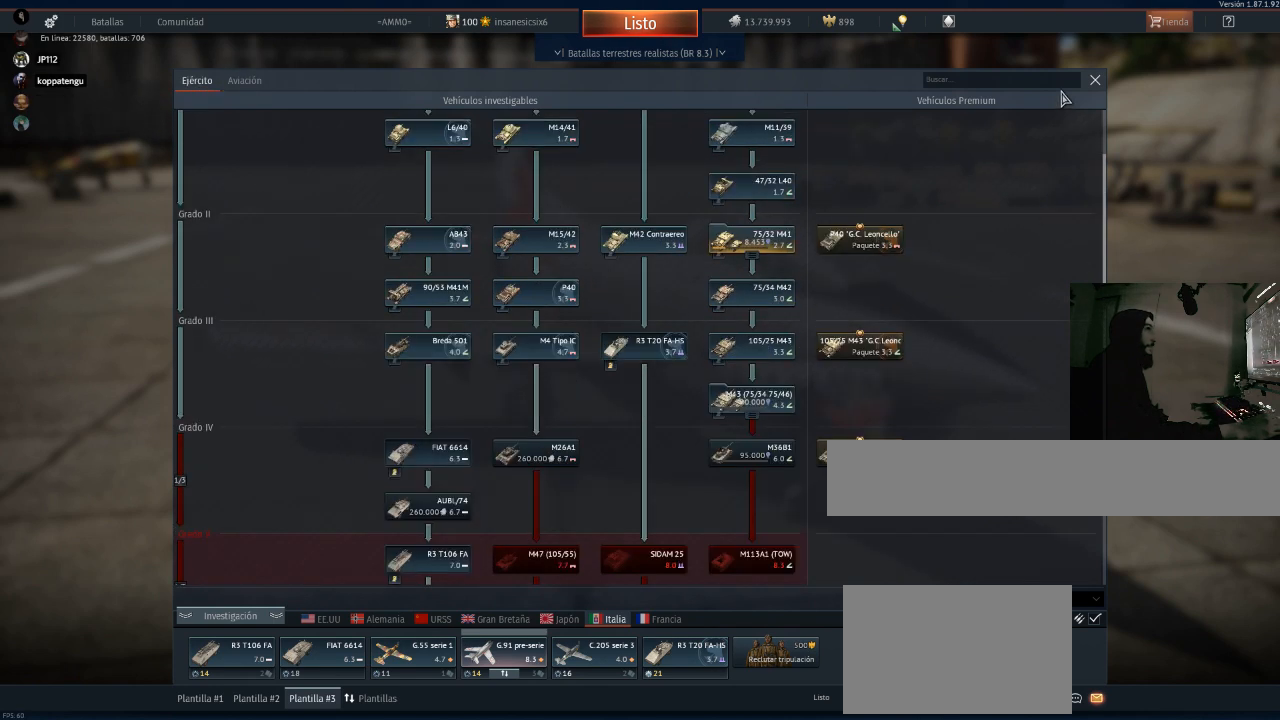
{"keys": [], "mouse": ["left"], "events": [[417, "mouse_left", "down"]]}
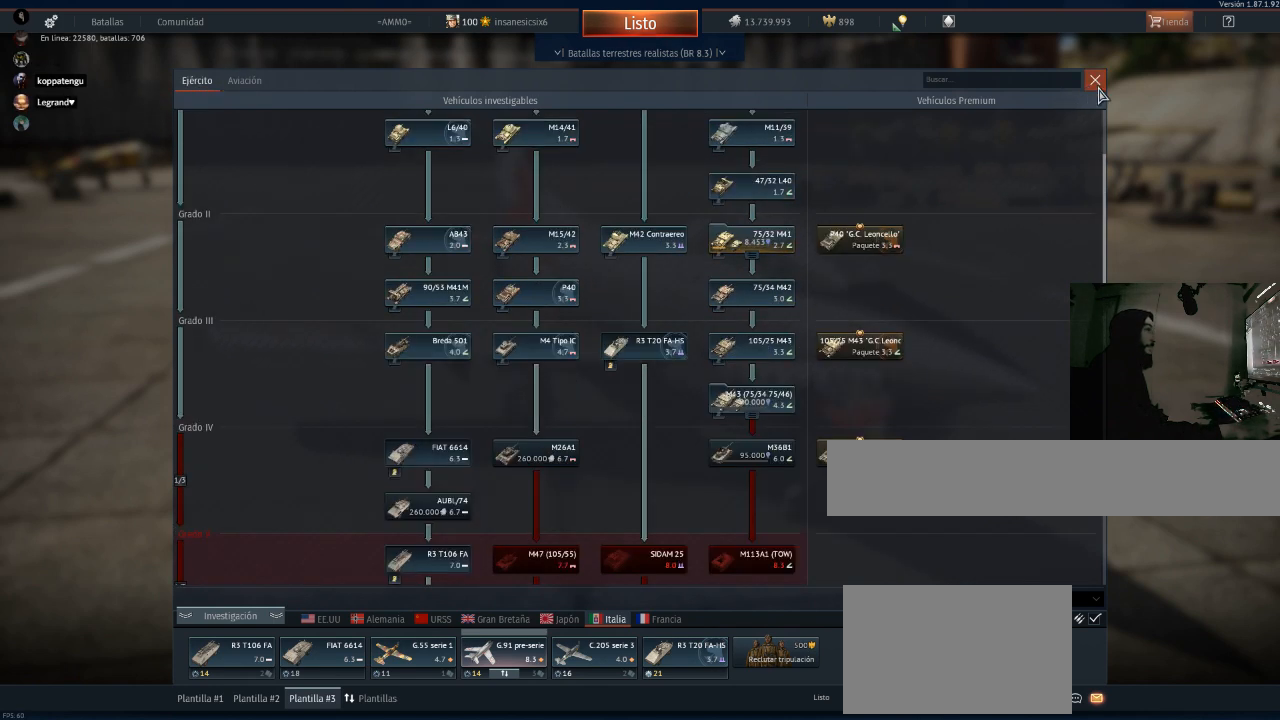
{"keys": [], "mouse": ["left"], "events": []}
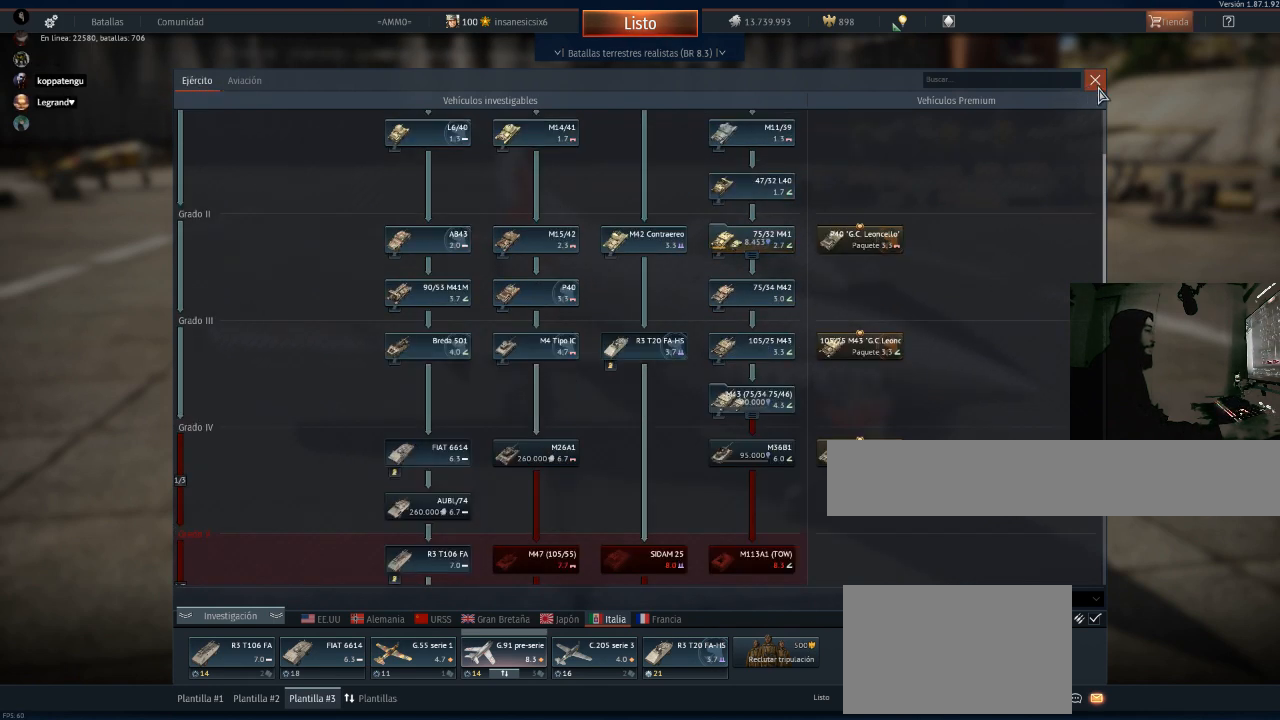
{"keys": [], "mouse": [], "events": [[267, "mouse_left", "up"]]}